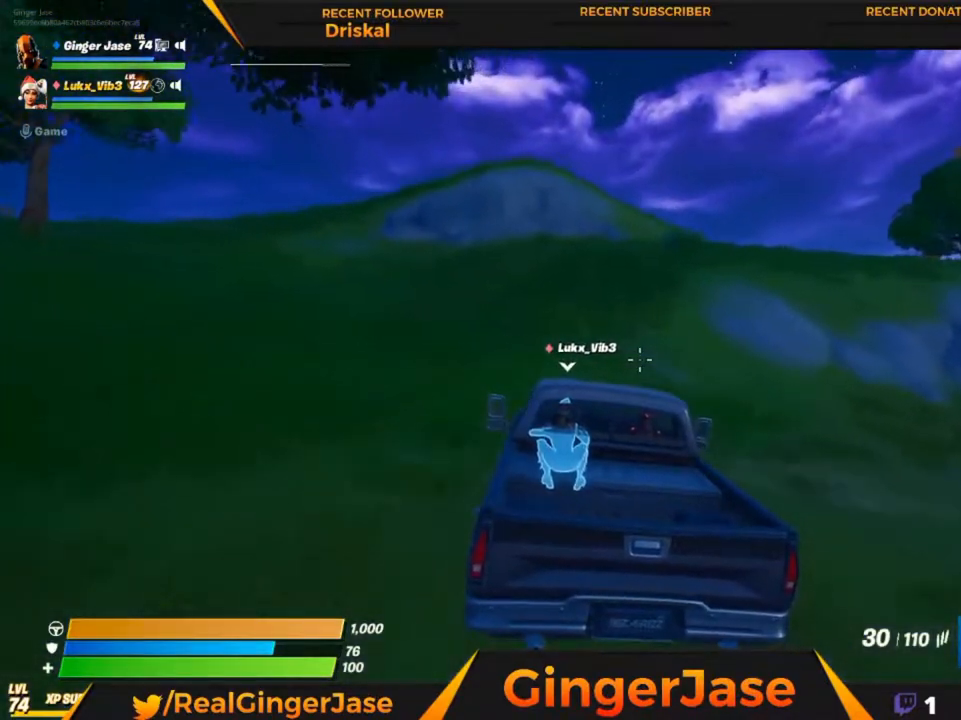
Gameplay with keyboard and mouse; each line is a JSON object with the keys and mouse buttons held at the frame after it. "events" lists presses ("down") and releases ("up") of "1", "2", "3", "4", "5", "a", "alt", "c", "caps_lock", "ctrl", "d", "e", "f", "g", "q", "r", "s", "shift", "space", "t", "tab", "v", "w", "x", "z", "mouse_left", "mouse_wheel" and "mouse_right" between this image and that frame as [ms after this image, input, new state], when the widget could be followed in between. "mouse_left", "mouse_wheel", "mouse_right" = the "left", "wheel", "right" buttons of the "mouse" list. No other keys are recorded. "wheel" means that the mouse wheel is clicked or scrolled. "mouse_move" is the direction in which the mouse moves at that frame (one of eight, or "still"), when it could be read.
{"keys": [], "mouse": [], "mouse_move": "right", "events": []}
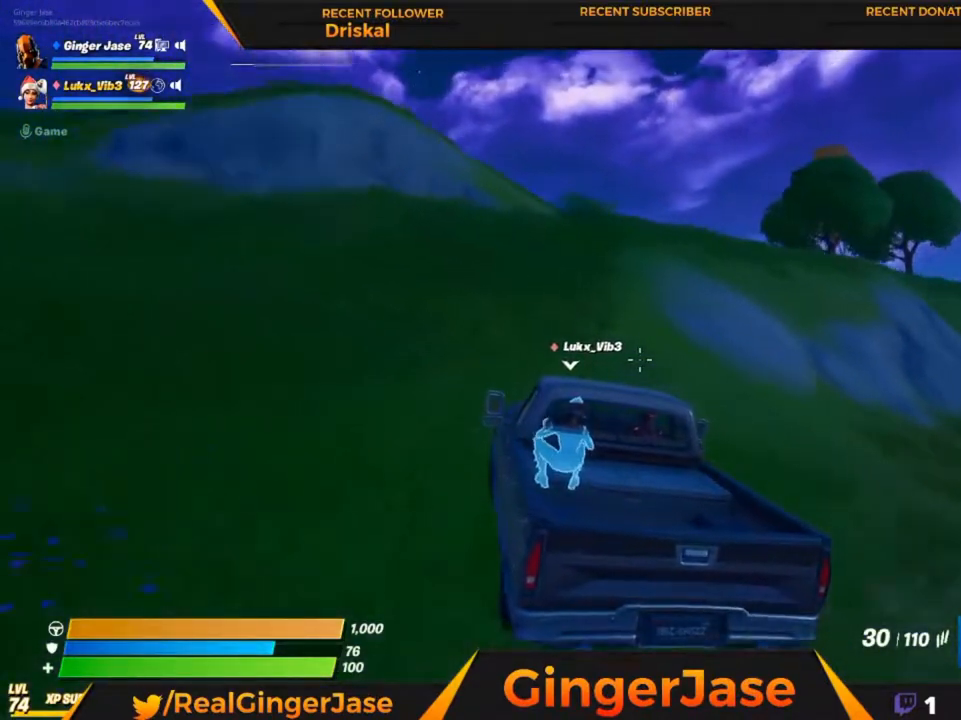
{"keys": [], "mouse": [], "mouse_move": "still", "events": []}
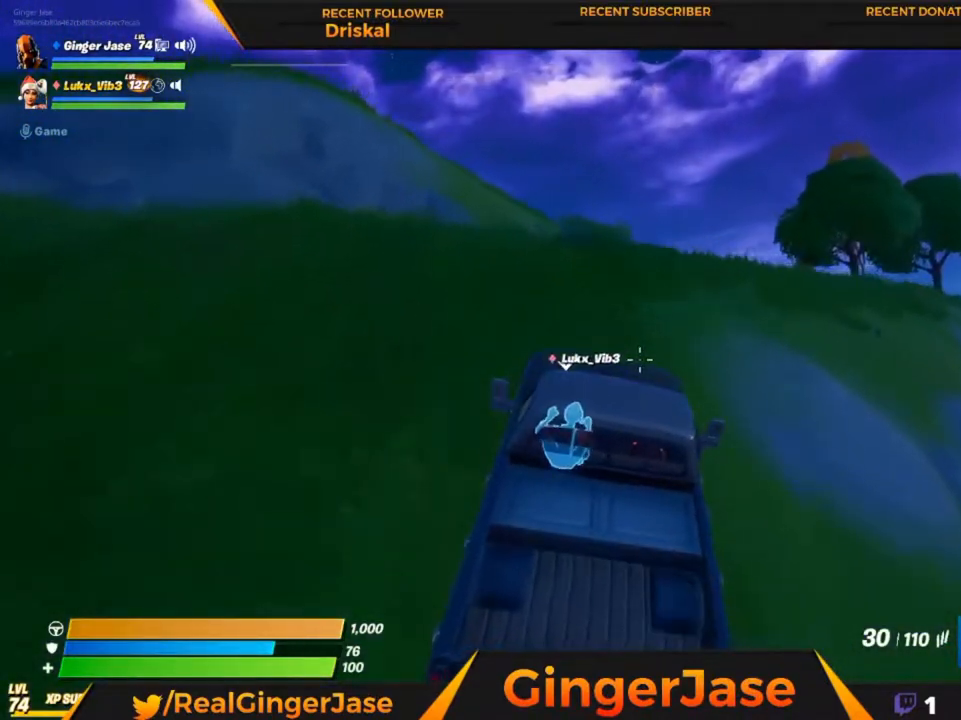
{"keys": [], "mouse": [], "mouse_move": "still", "events": []}
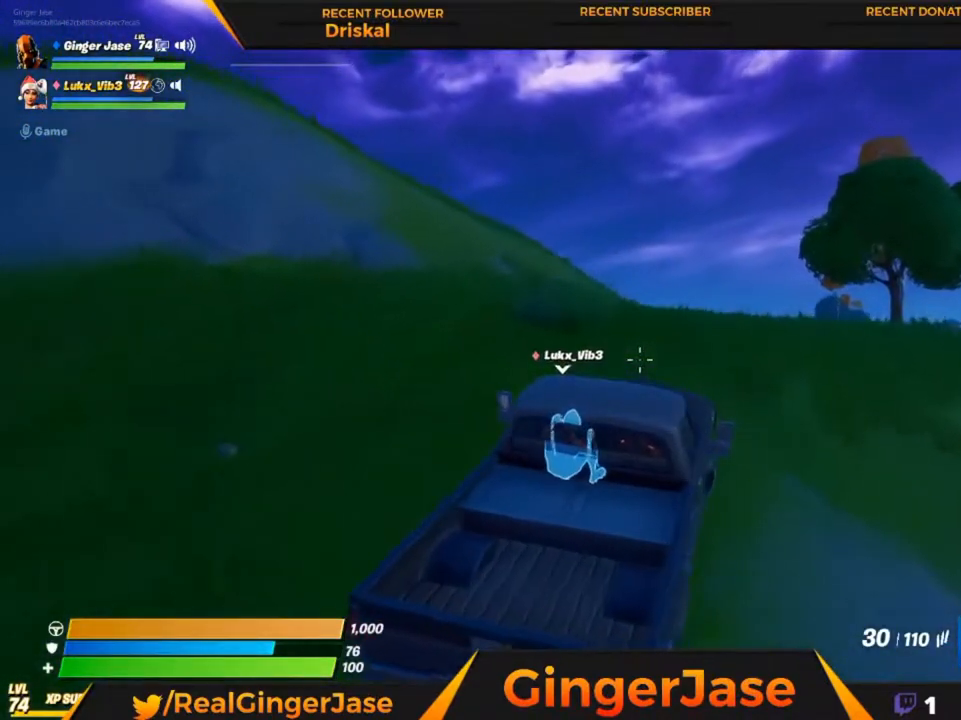
{"keys": [], "mouse": [], "mouse_move": "down-right", "events": []}
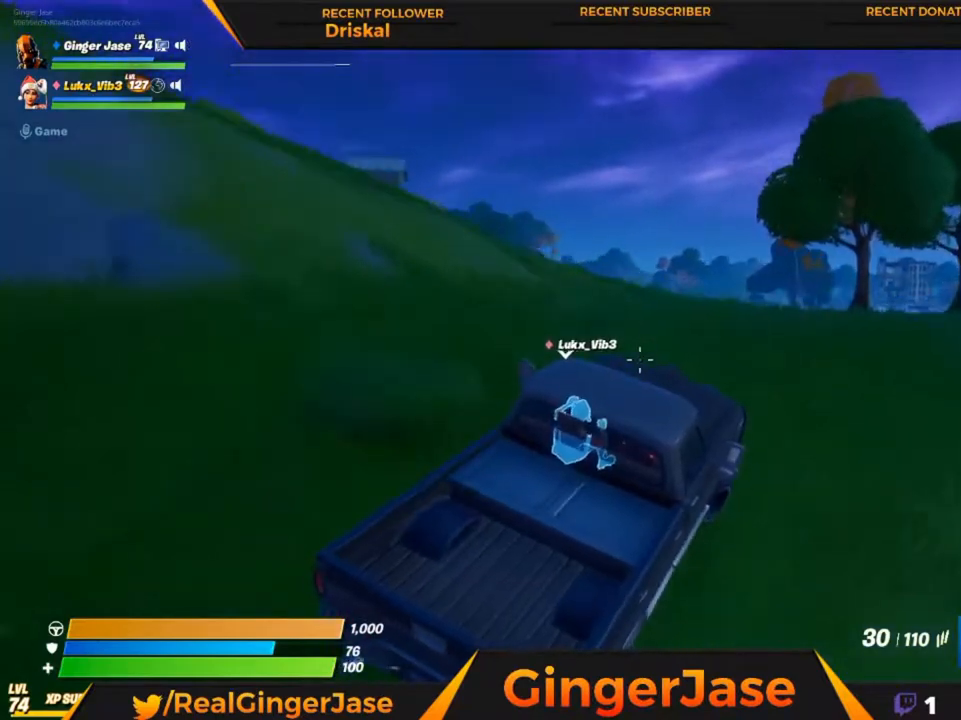
{"keys": [], "mouse": [], "mouse_move": "right", "events": []}
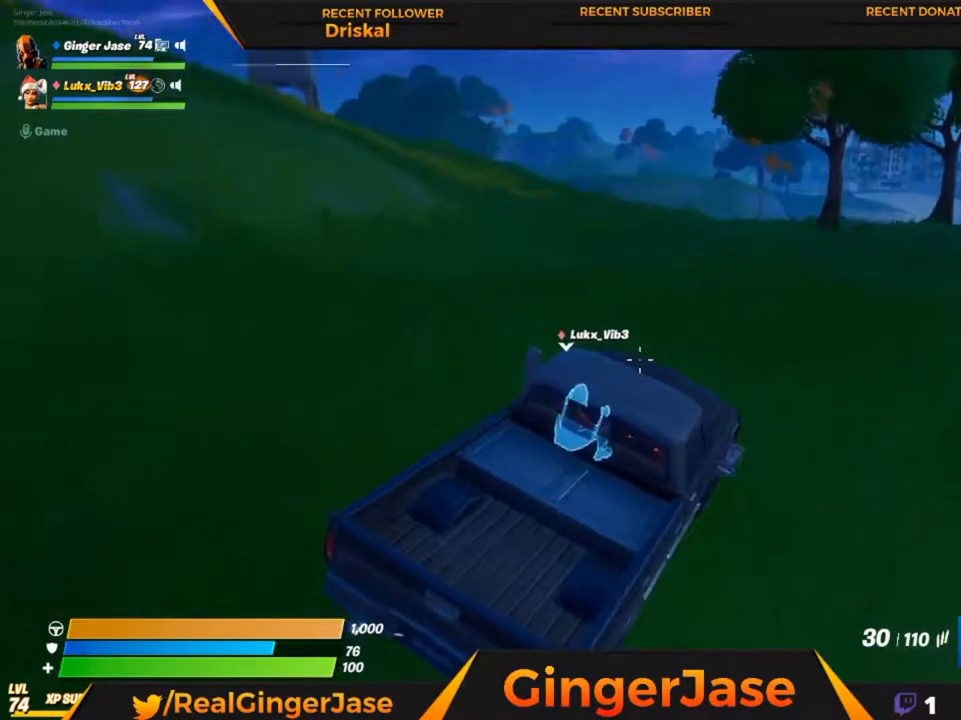
{"keys": [], "mouse": [], "mouse_move": "still", "events": []}
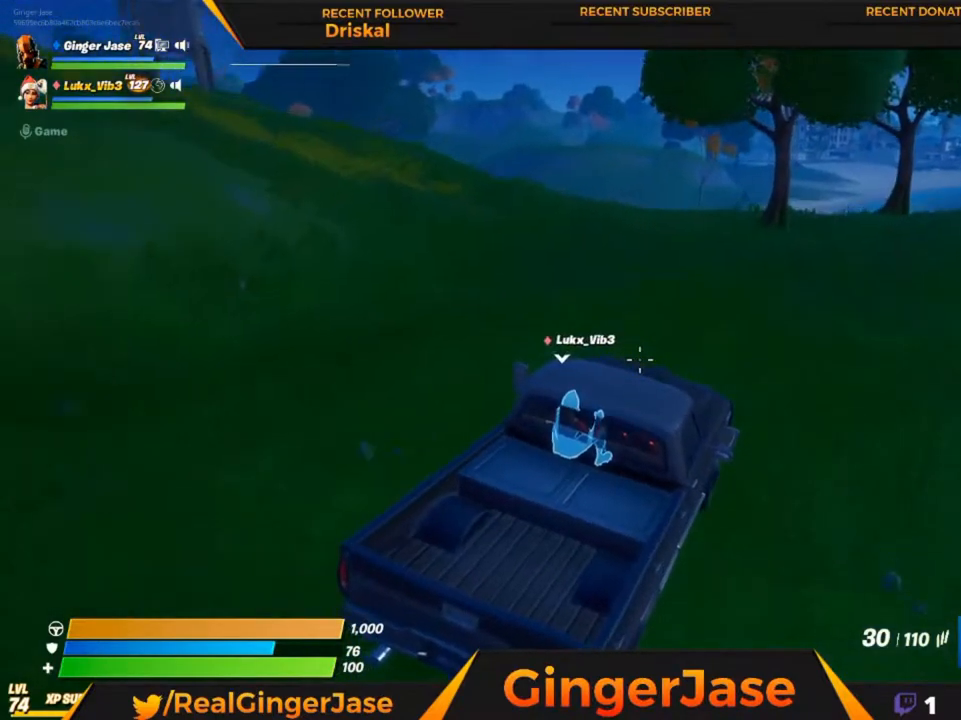
{"keys": [], "mouse": [], "mouse_move": "still", "events": []}
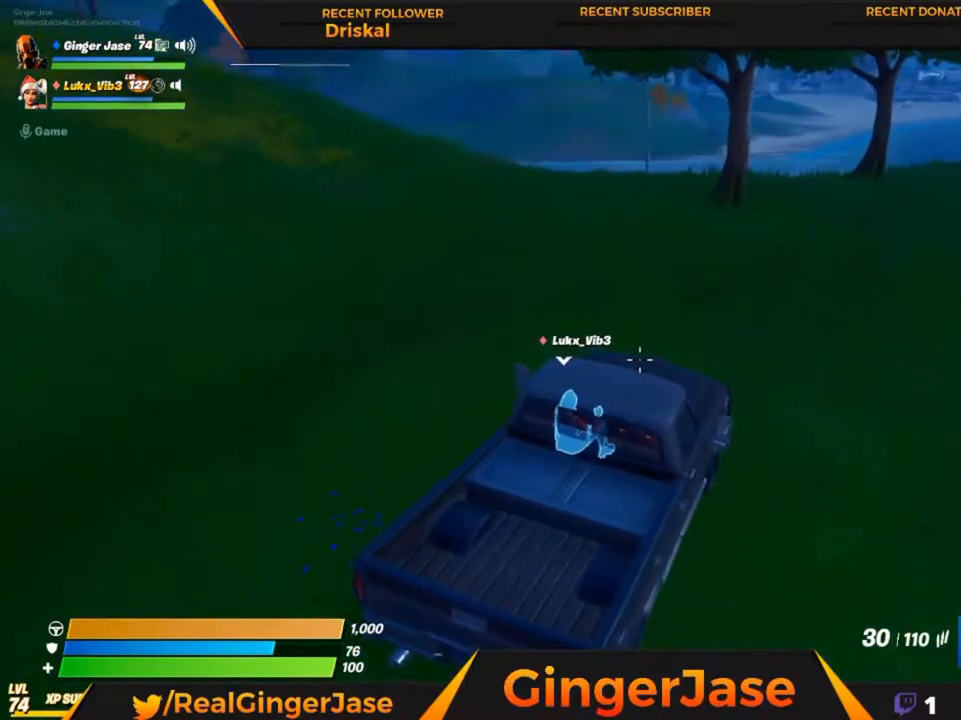
{"keys": [], "mouse": [], "mouse_move": "down-right", "events": []}
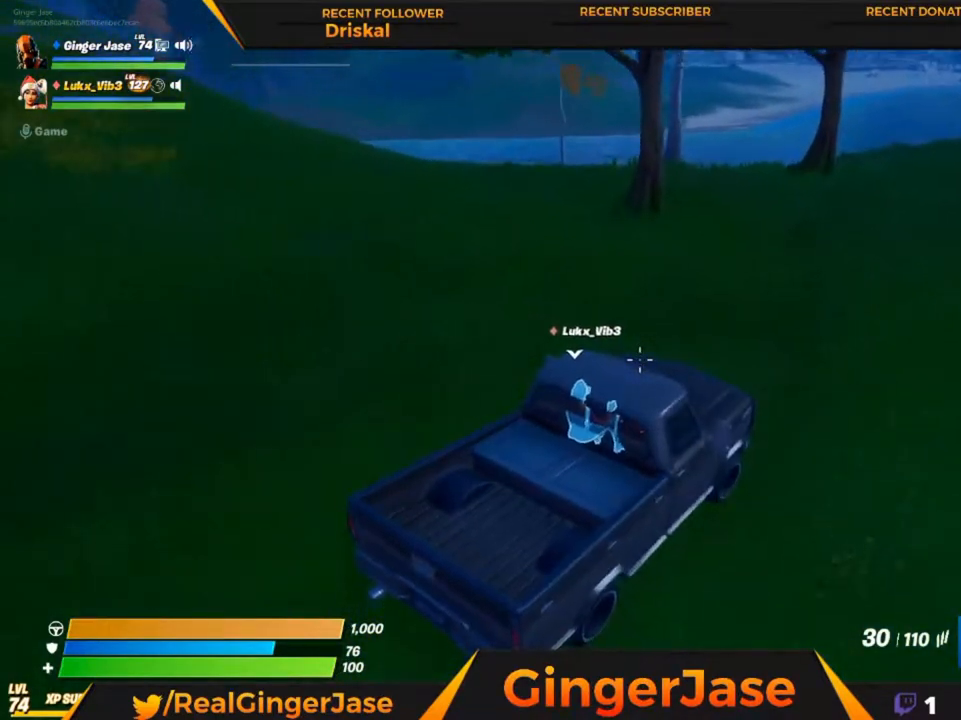
{"keys": [], "mouse": [], "mouse_move": "still", "events": []}
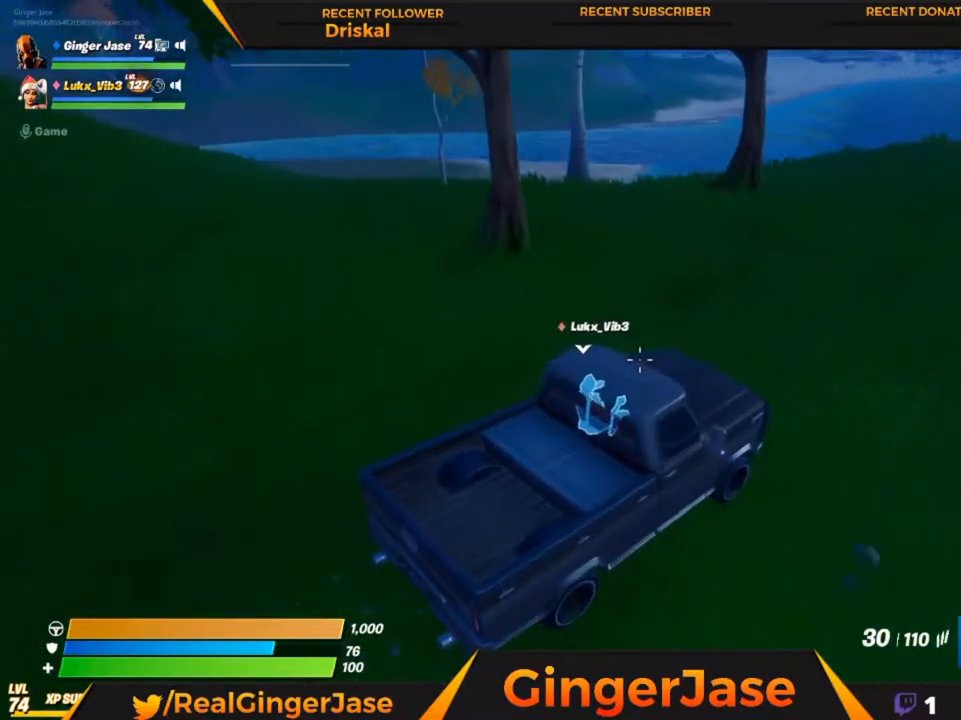
{"keys": [], "mouse": [], "mouse_move": "still", "events": []}
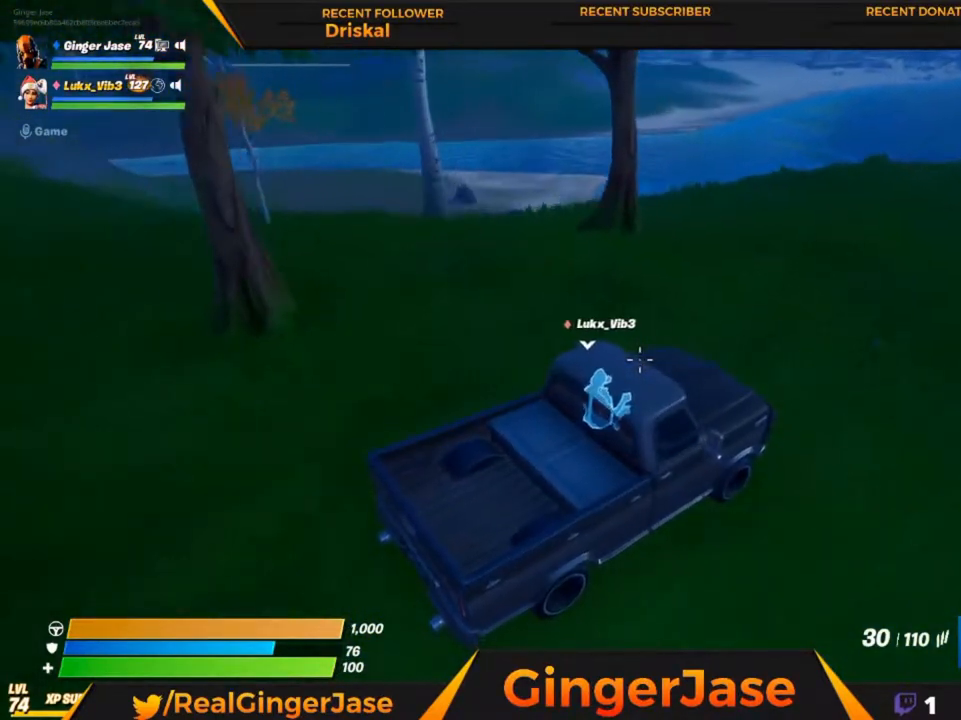
{"keys": [], "mouse": [], "mouse_move": "still", "events": []}
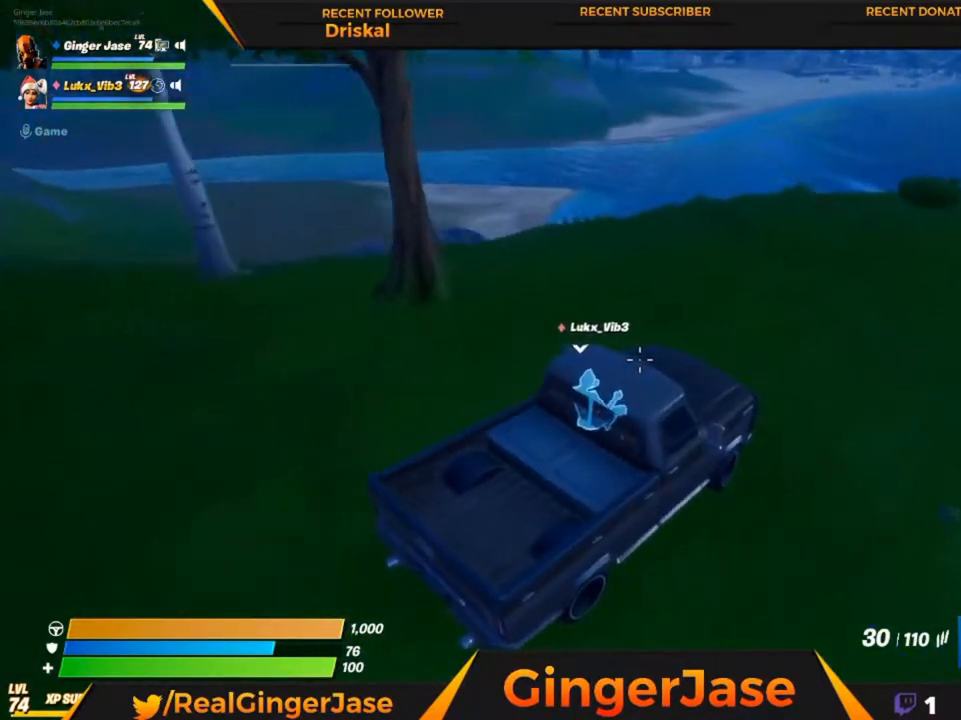
{"keys": [], "mouse": [], "mouse_move": "still", "events": []}
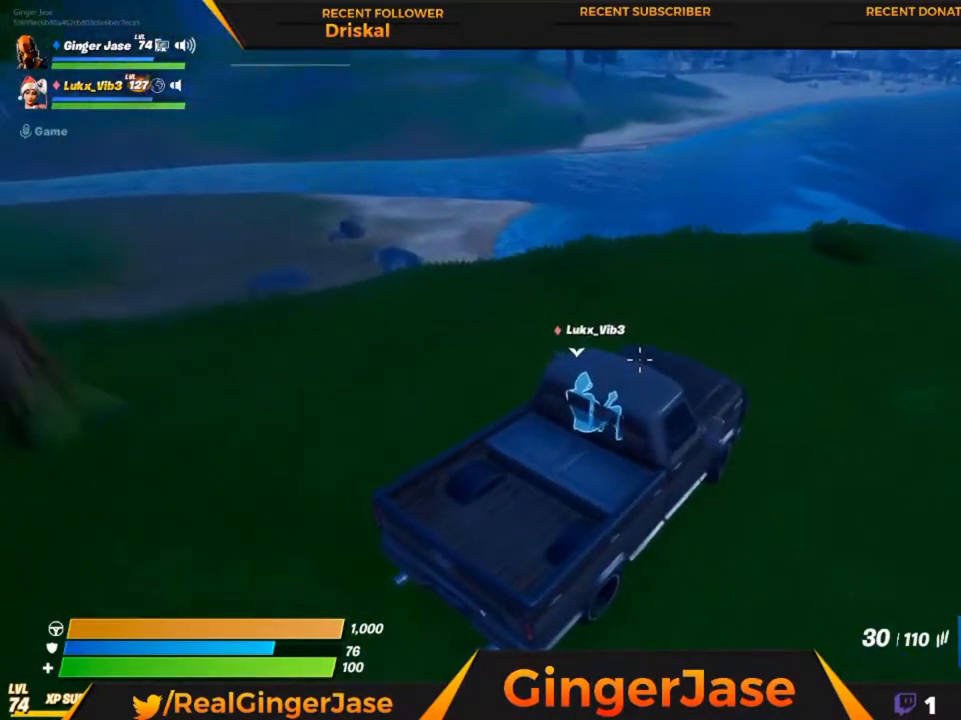
{"keys": [], "mouse": [], "mouse_move": "right", "events": []}
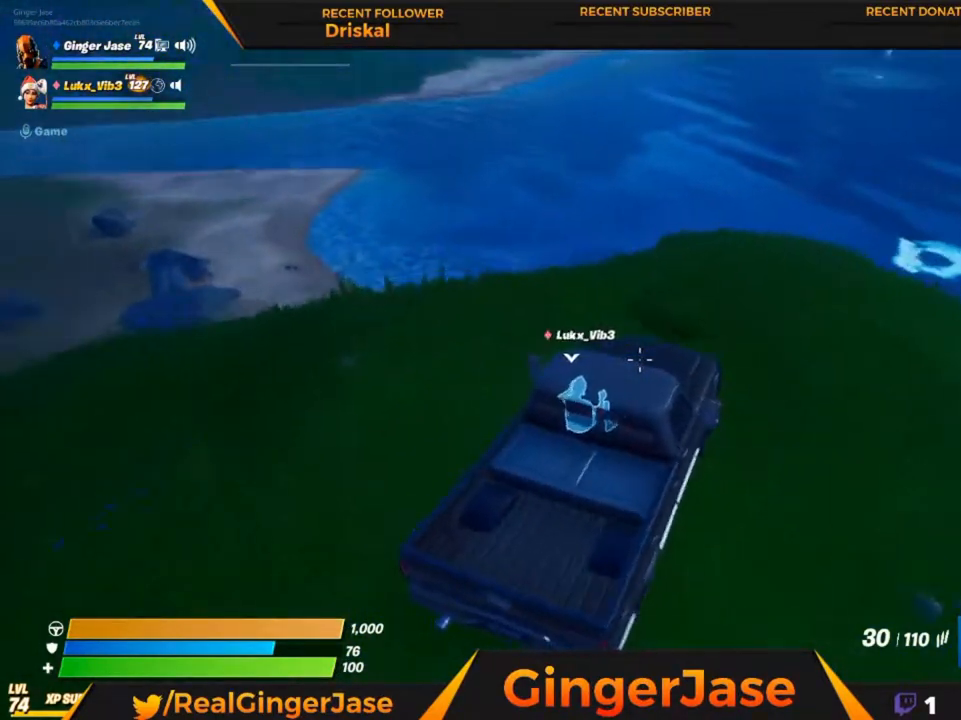
{"keys": [], "mouse": [], "mouse_move": "right", "events": []}
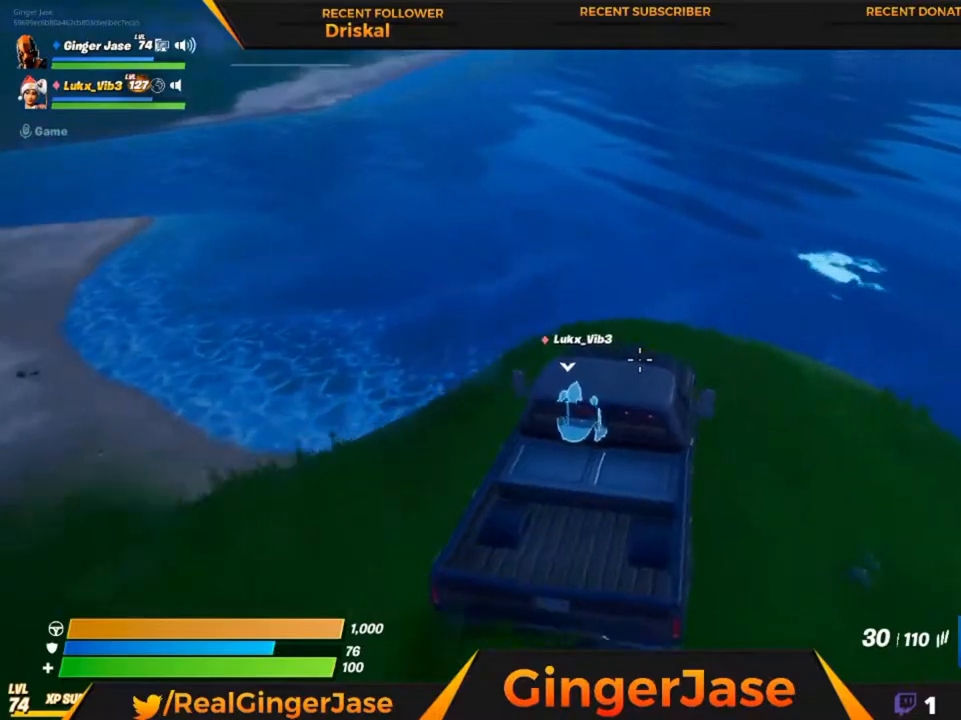
{"keys": [], "mouse": [], "mouse_move": "still", "events": []}
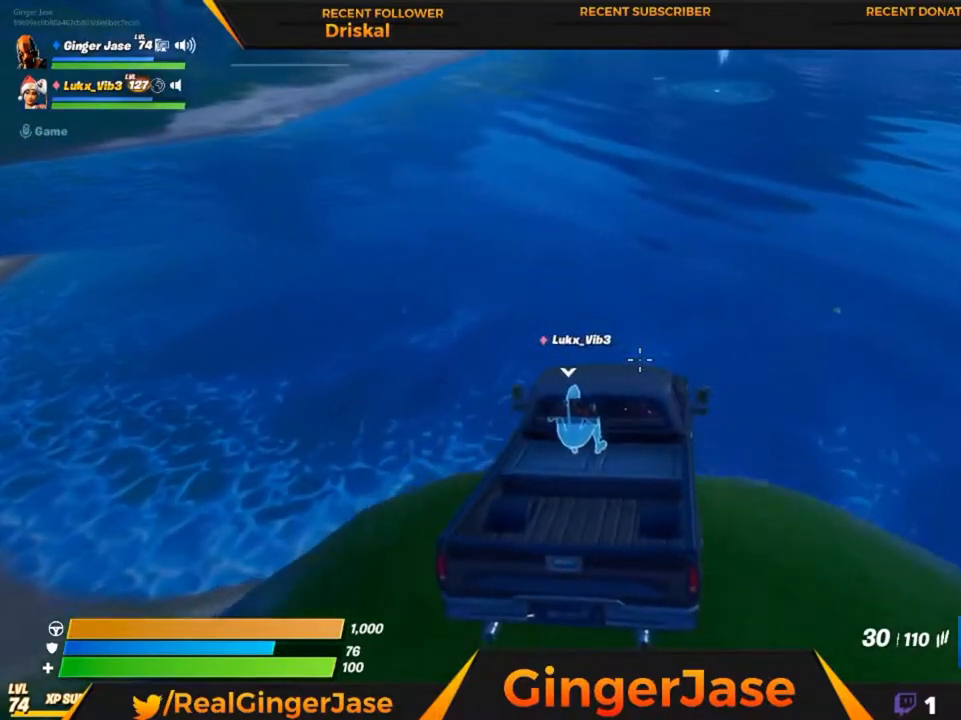
{"keys": [], "mouse": [], "mouse_move": "still", "events": []}
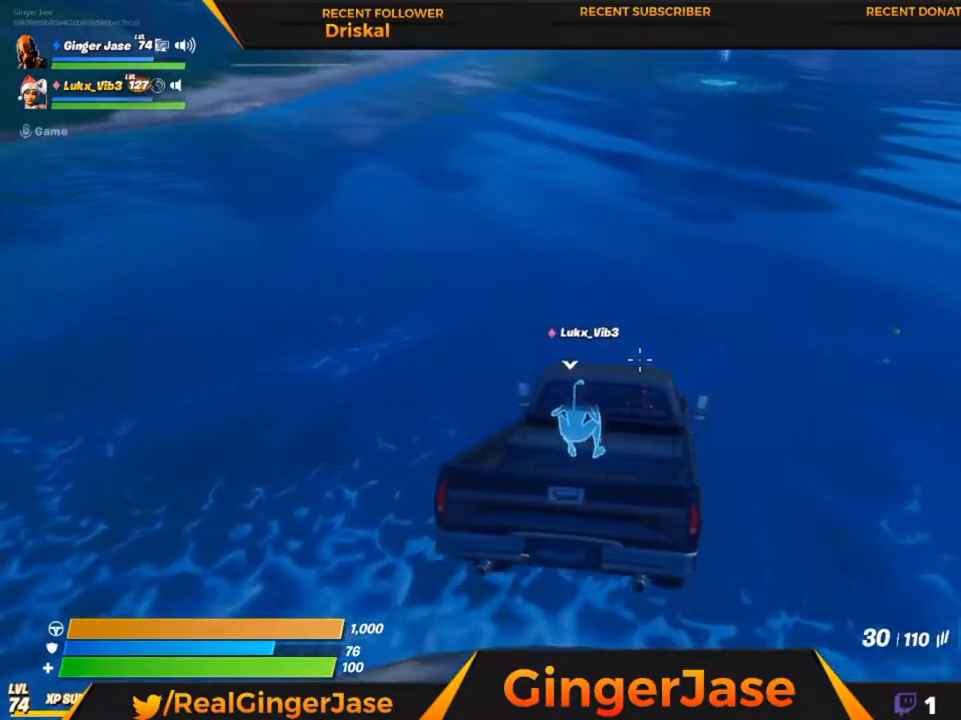
{"keys": [], "mouse": [], "mouse_move": "still", "events": []}
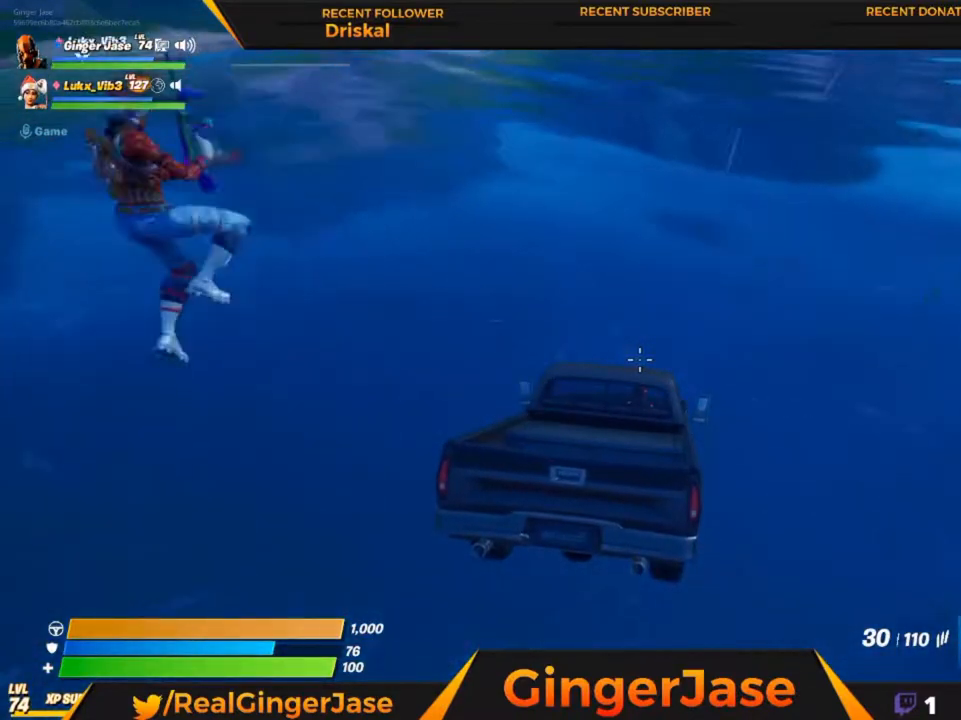
{"keys": [], "mouse": [], "mouse_move": "still", "events": []}
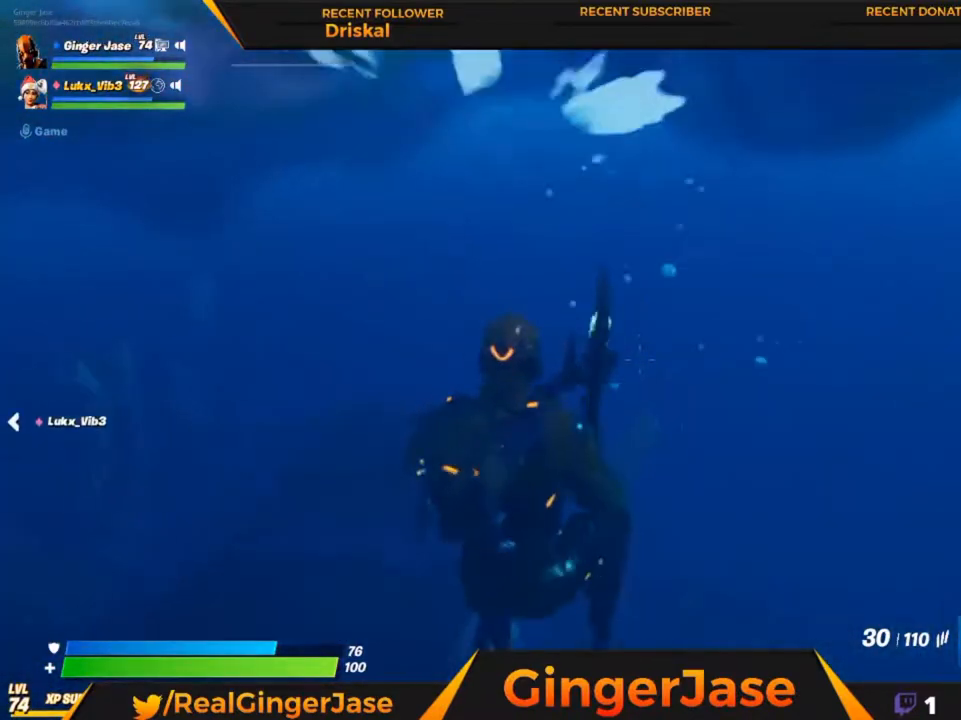
{"keys": [], "mouse": ["right"], "mouse_move": "up", "events": [[17, "e", "down"], [17, "mouse_right", "down"], [417, "e", "up"]]}
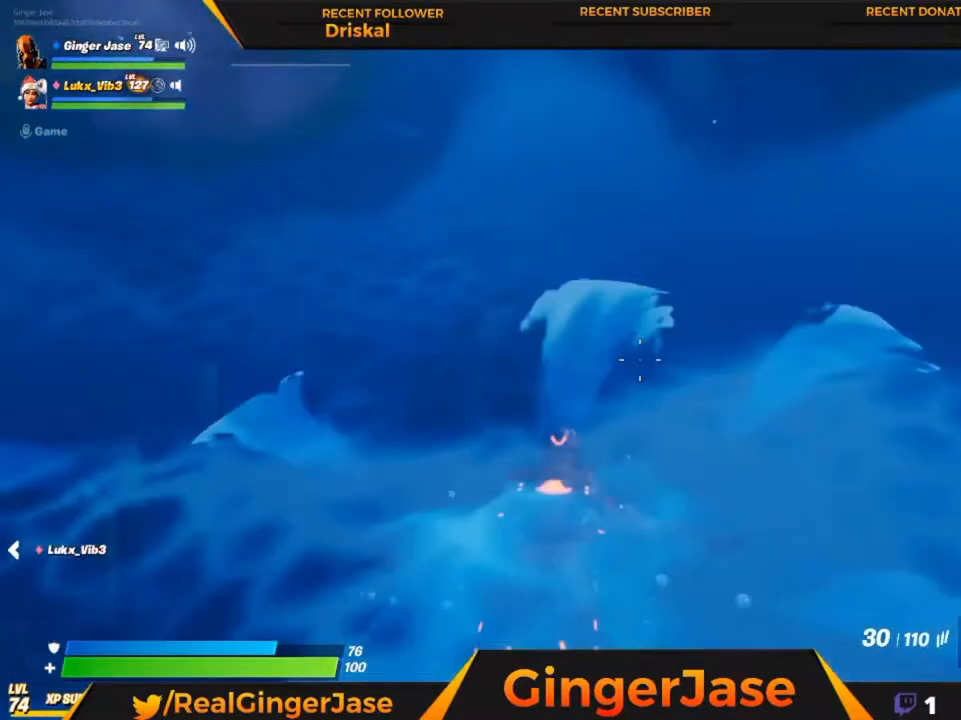
{"keys": ["a"], "mouse": ["right"], "mouse_move": "up", "events": [[317, "a", "down"]]}
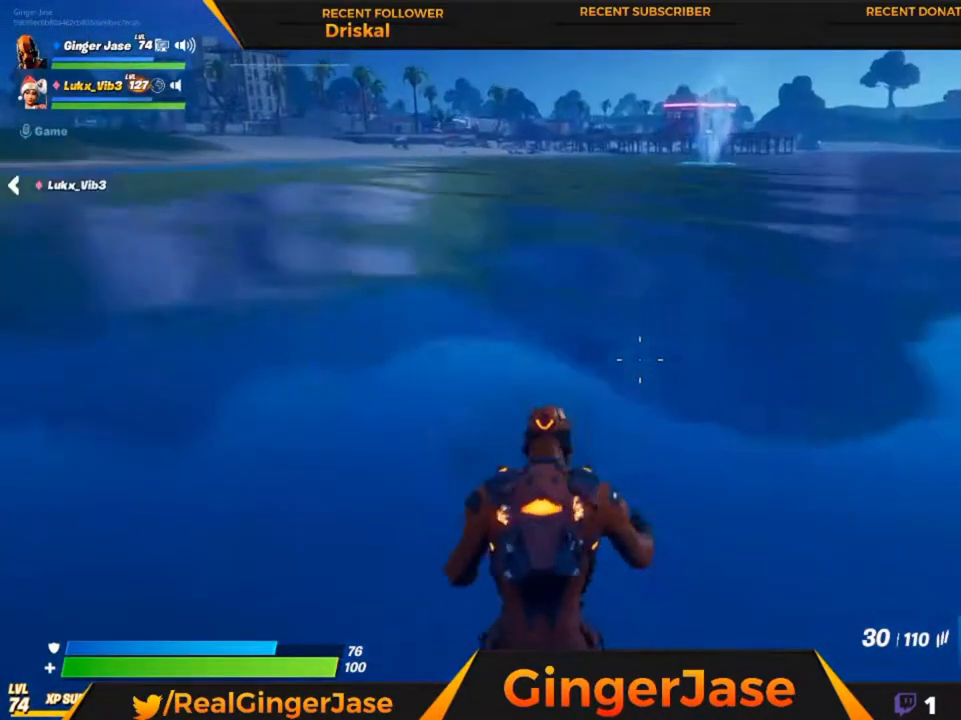
{"keys": [], "mouse": ["right"], "mouse_move": "up-right", "events": [[450, "a", "up"]]}
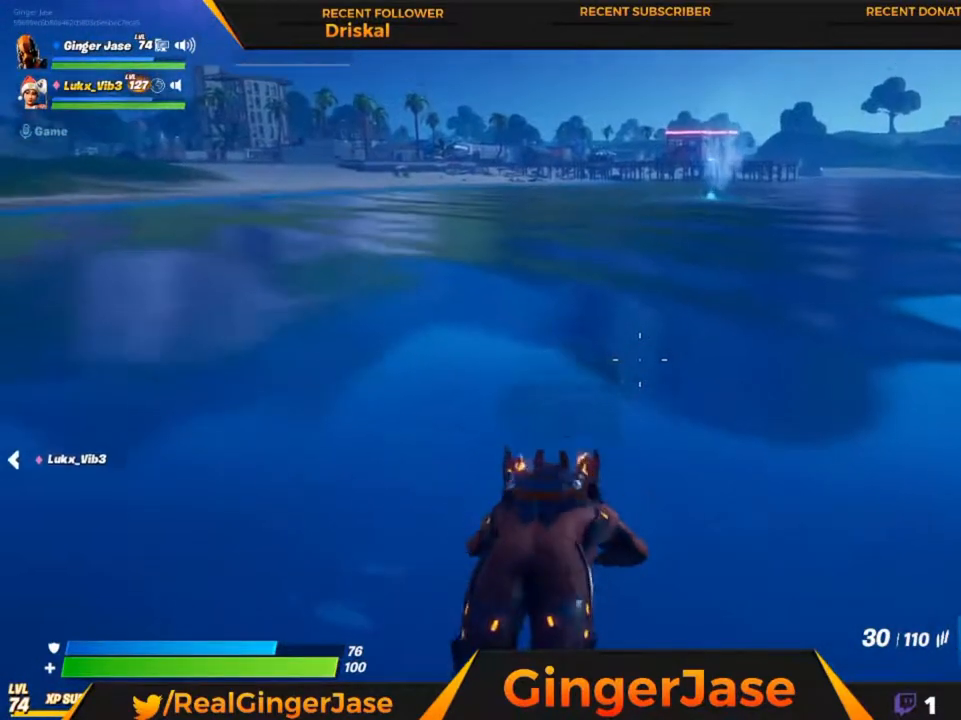
{"keys": [], "mouse": ["right"], "mouse_move": "up", "events": []}
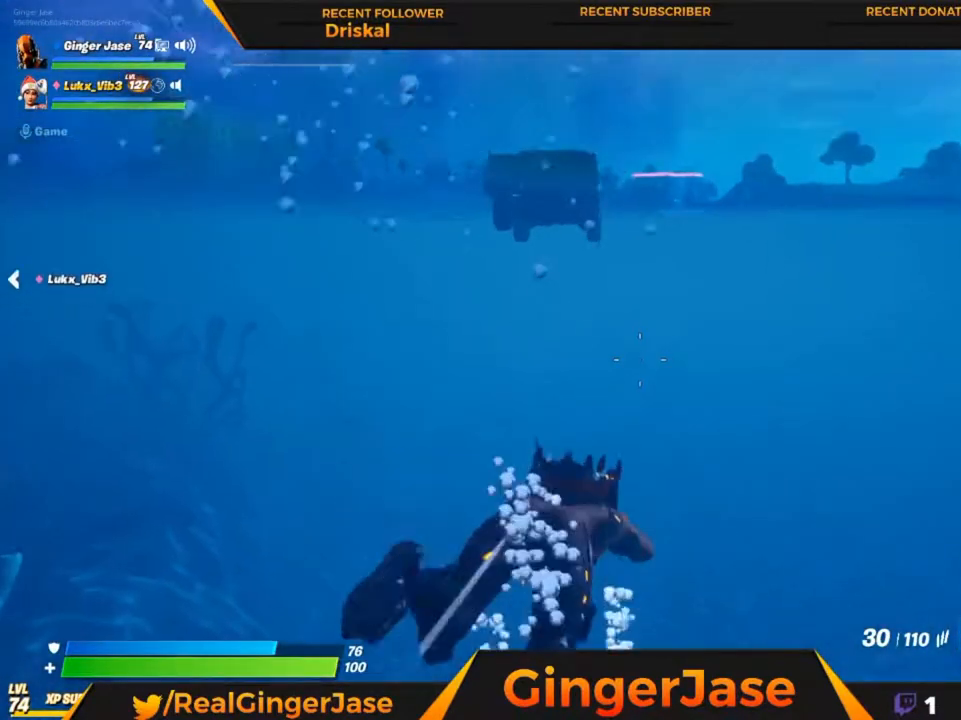
{"keys": [], "mouse": ["right"], "mouse_move": "still", "events": []}
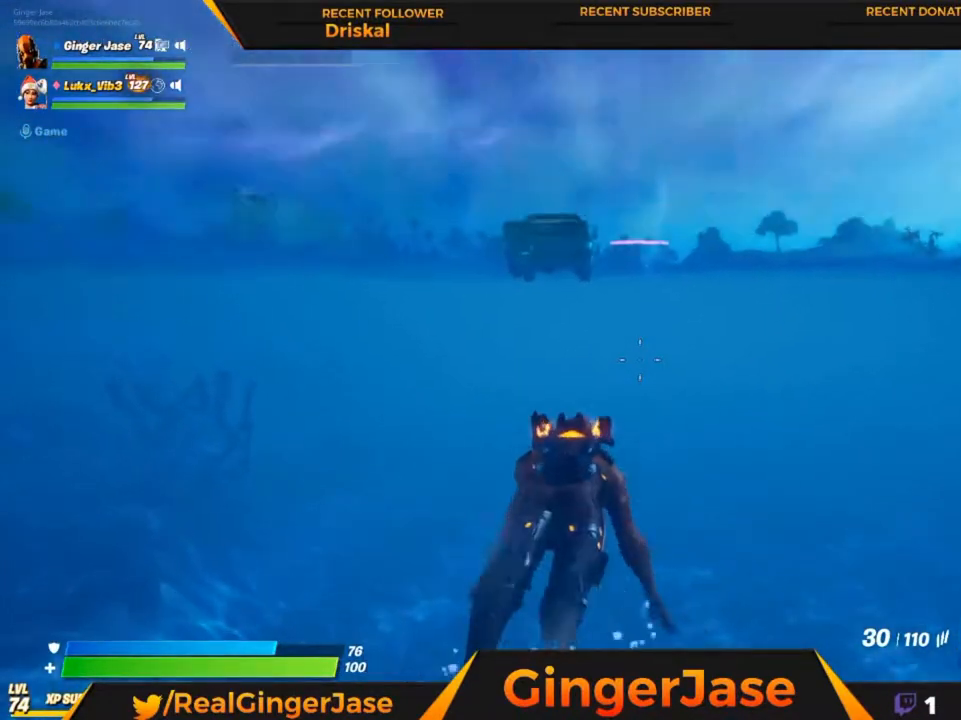
{"keys": ["a"], "mouse": ["right"], "mouse_move": "still", "events": [[83, "a", "down"]]}
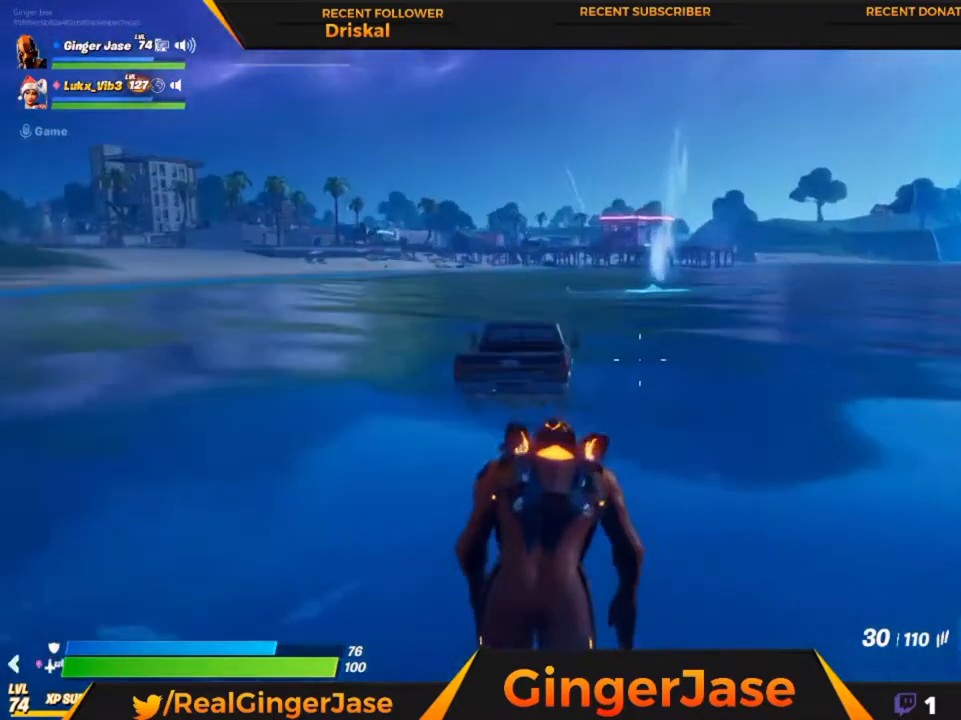
{"keys": [], "mouse": ["right"], "mouse_move": "still", "events": [[250, "a", "up"]]}
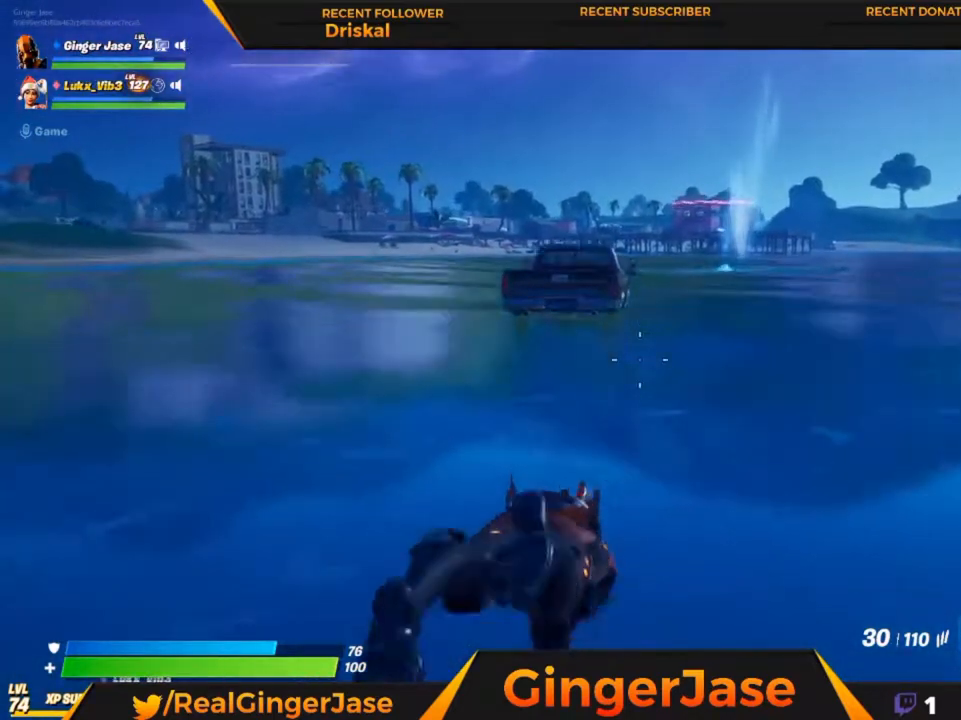
{"keys": [], "mouse": ["right"], "mouse_move": "up-left", "events": []}
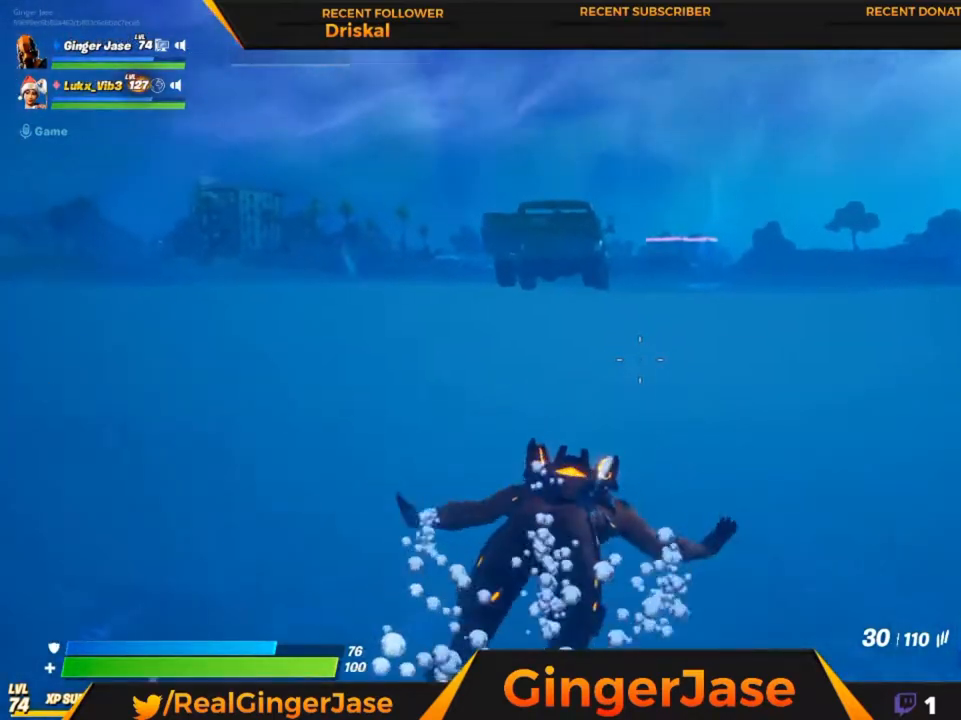
{"keys": [], "mouse": ["right"], "mouse_move": "still", "events": []}
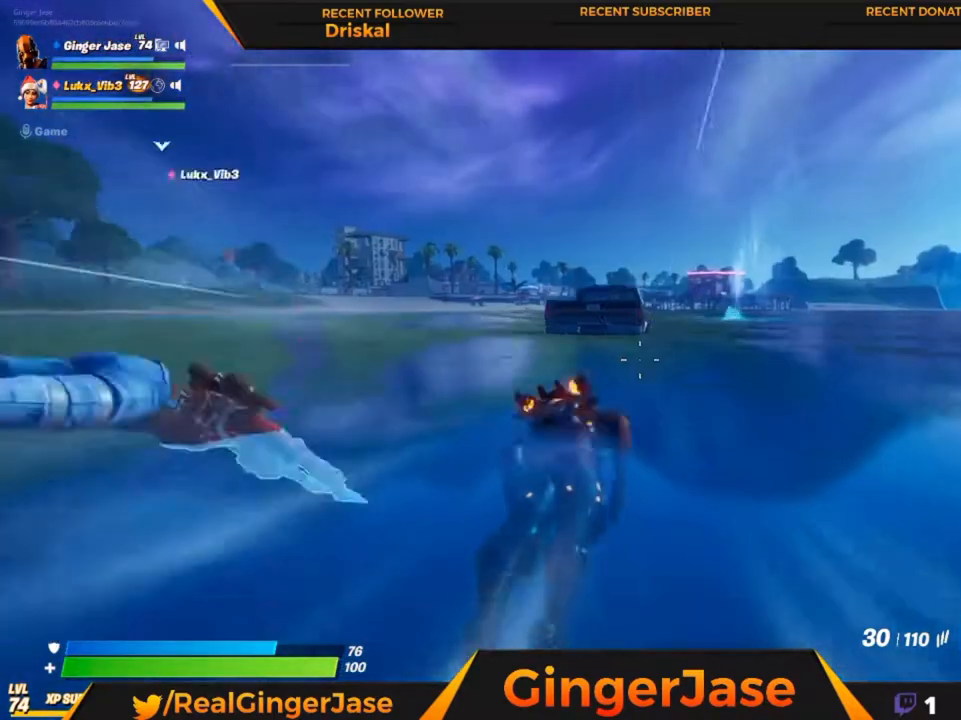
{"keys": ["a"], "mouse": ["right"], "mouse_move": "still", "events": [[117, "a", "down"]]}